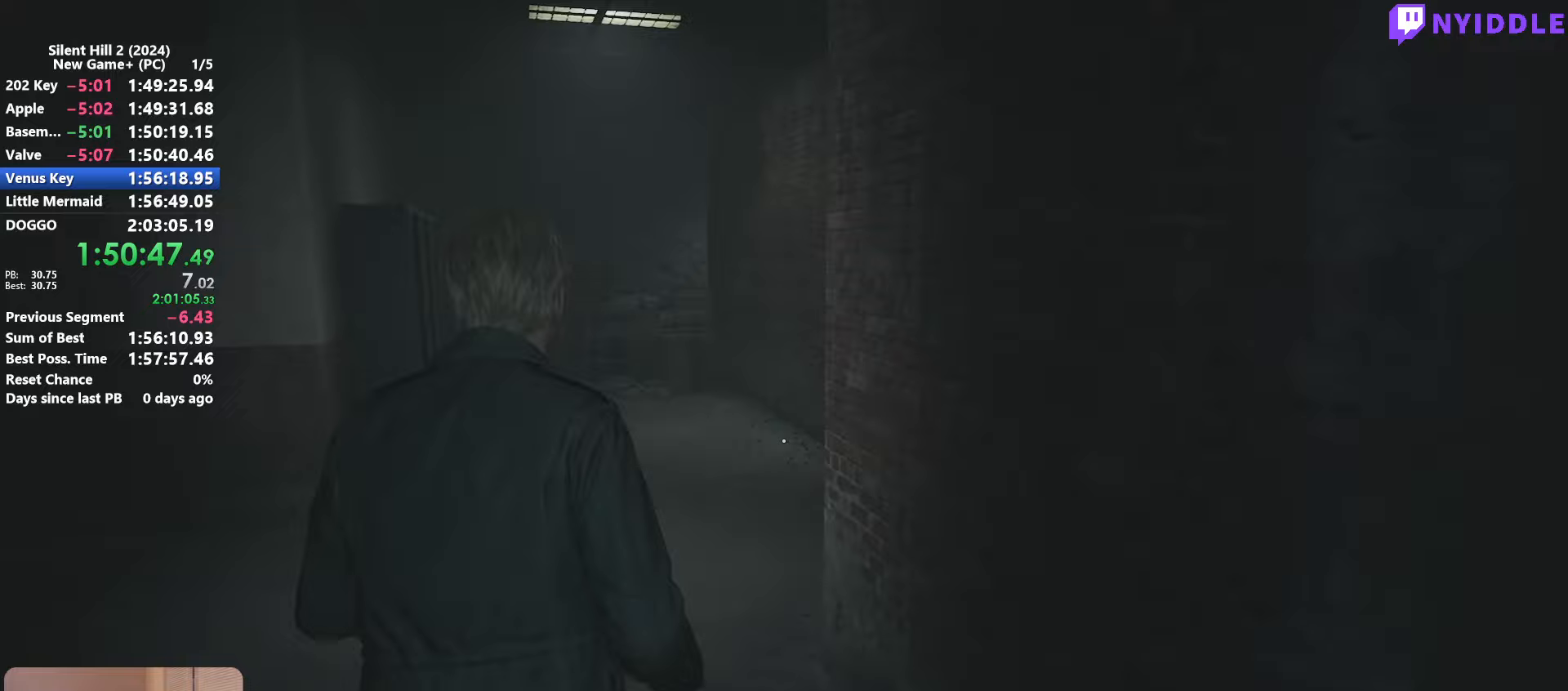
Gameplay with keyboard and mouse; each line is a JSON object with the keys and mouse buttons held at the frame after it. "events" lists presses ("down") and releases ("up") of "1", "2", "3", "4", "5", "a", "alt", "c", "ctrl", "d", "e", "f", "g", "q", "r", "s", "shift", "space", "tab", "v", "w", "x", "z", "mouse_left", "mouse_right", "mouse_mb4", "mouse_wheel_up" and "mouse_wheel_down" between this image and that frame as [ms after this image, input, new state], when the widget could be followed in between. "mouse_left", "mouse_right", "mouse_mb4", "mouse_wheel_up", "mouse_wheel_down" = the "left", "right", "mb4", "wheel_up", "wheel_down" buttons of the "mouse" list. No other keys are recorded. Not read: mouse_move.
{"keys": ["shift", "w"], "mouse": [], "events": []}
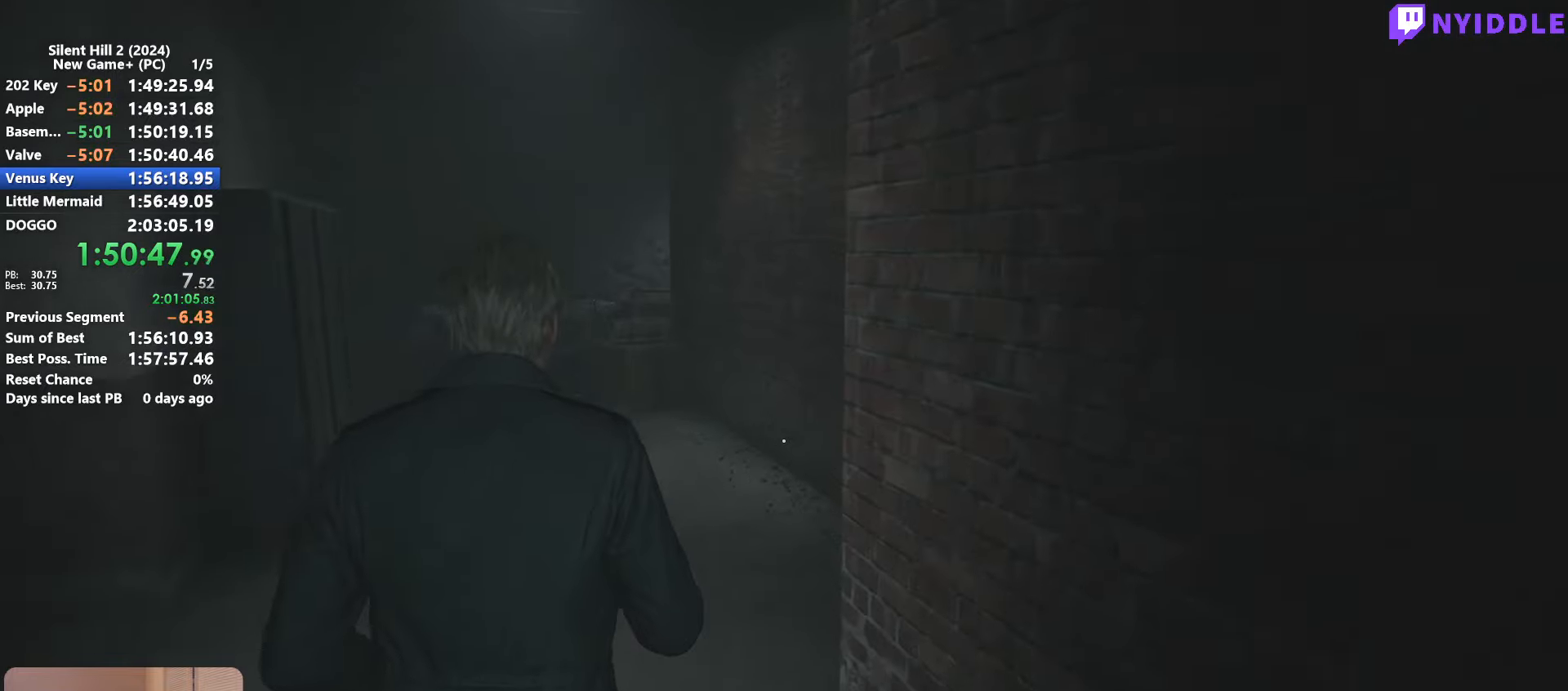
{"keys": ["shift", "w"], "mouse": [], "events": []}
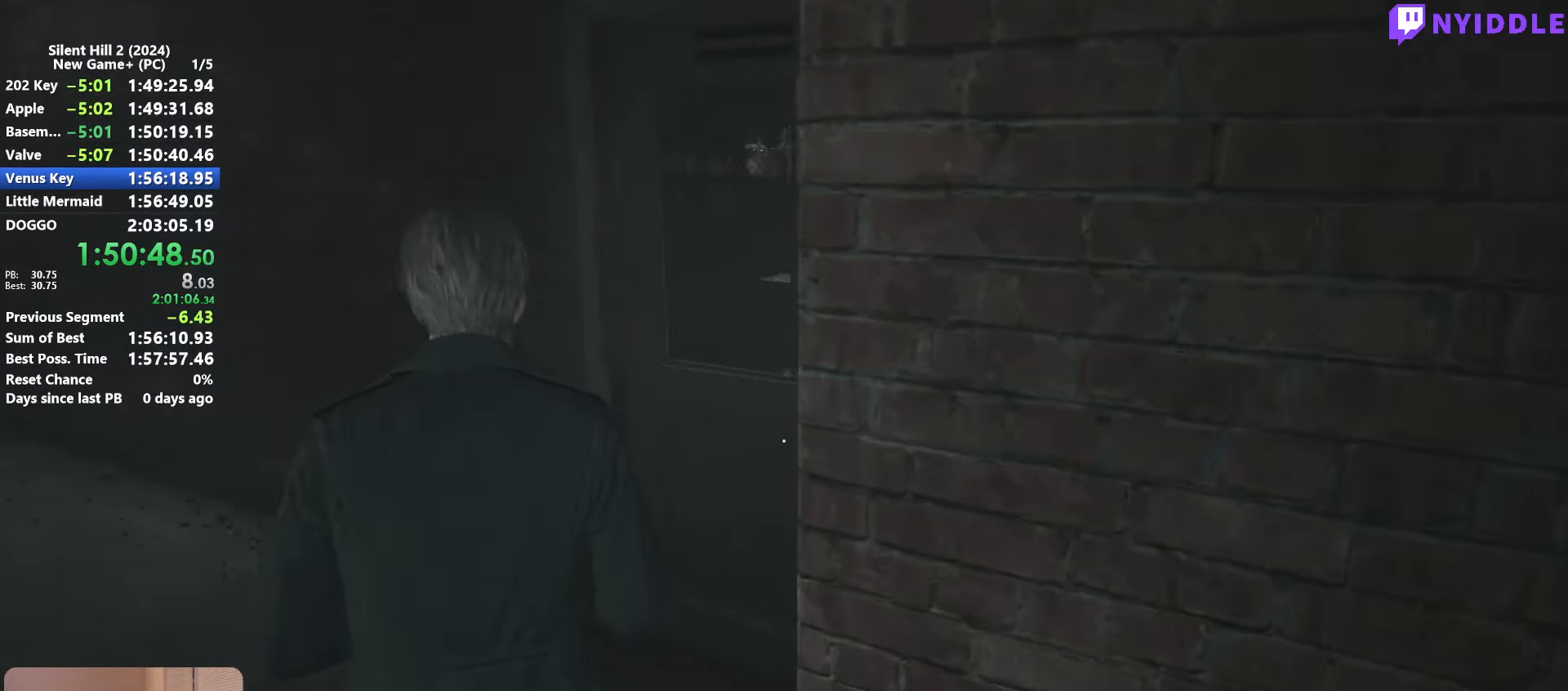
{"keys": ["shift", "w"], "mouse": [], "events": []}
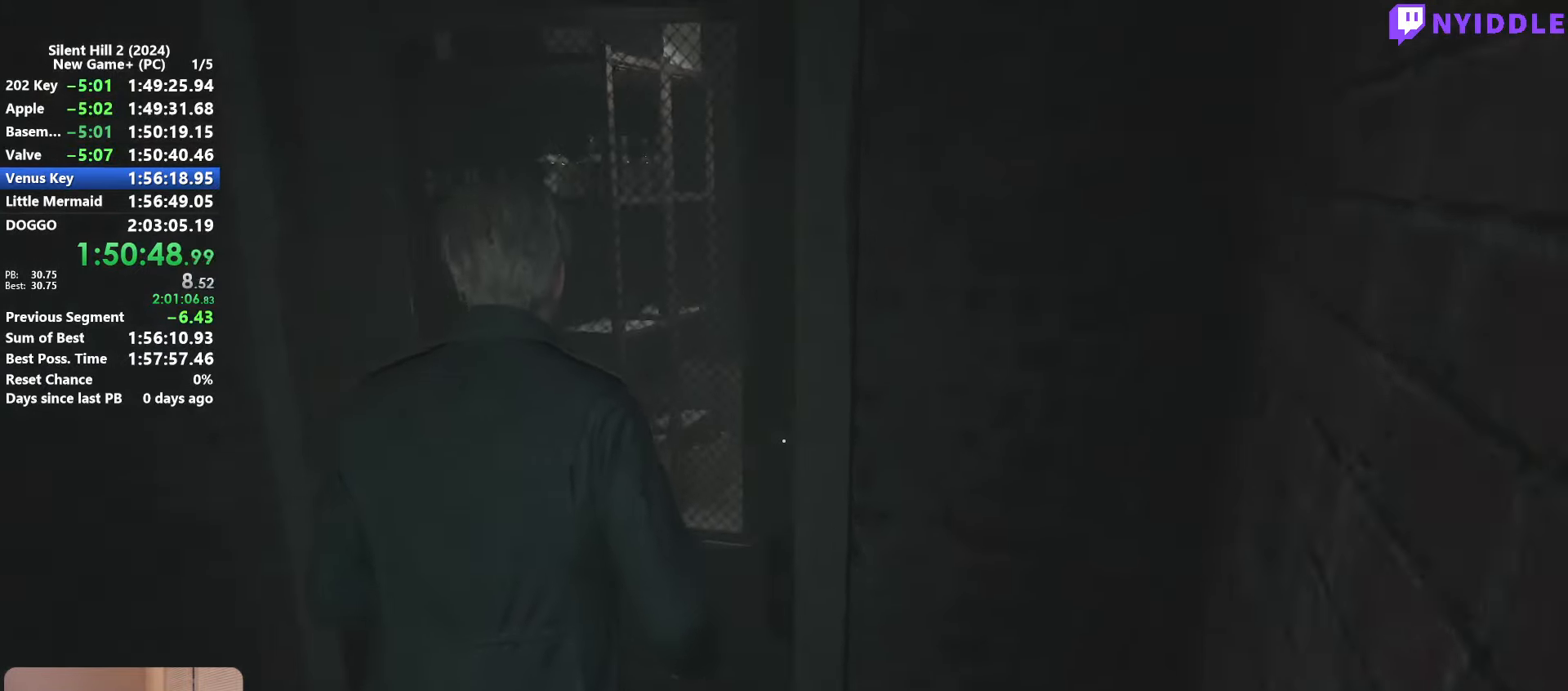
{"keys": ["shift", "w"], "mouse": [], "events": []}
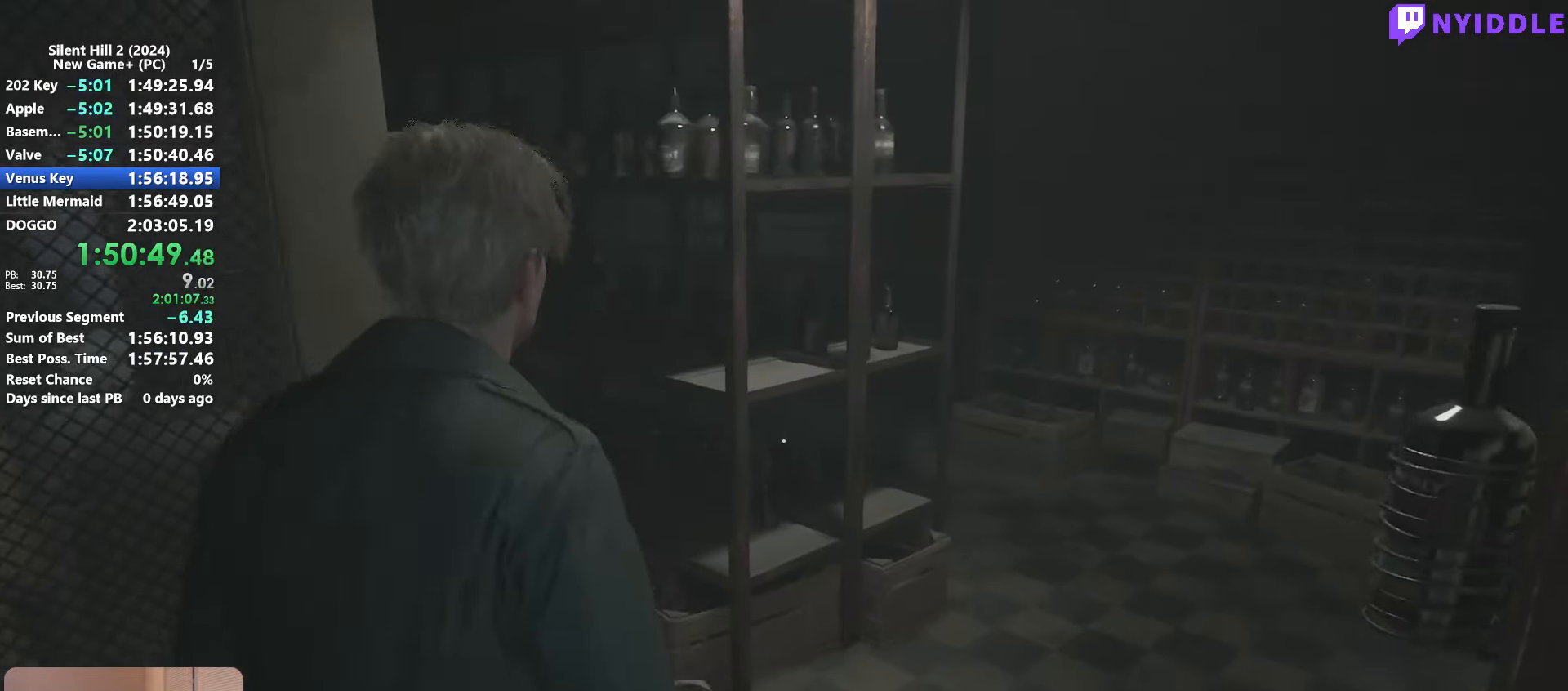
{"keys": ["shift", "w"], "mouse": [], "events": []}
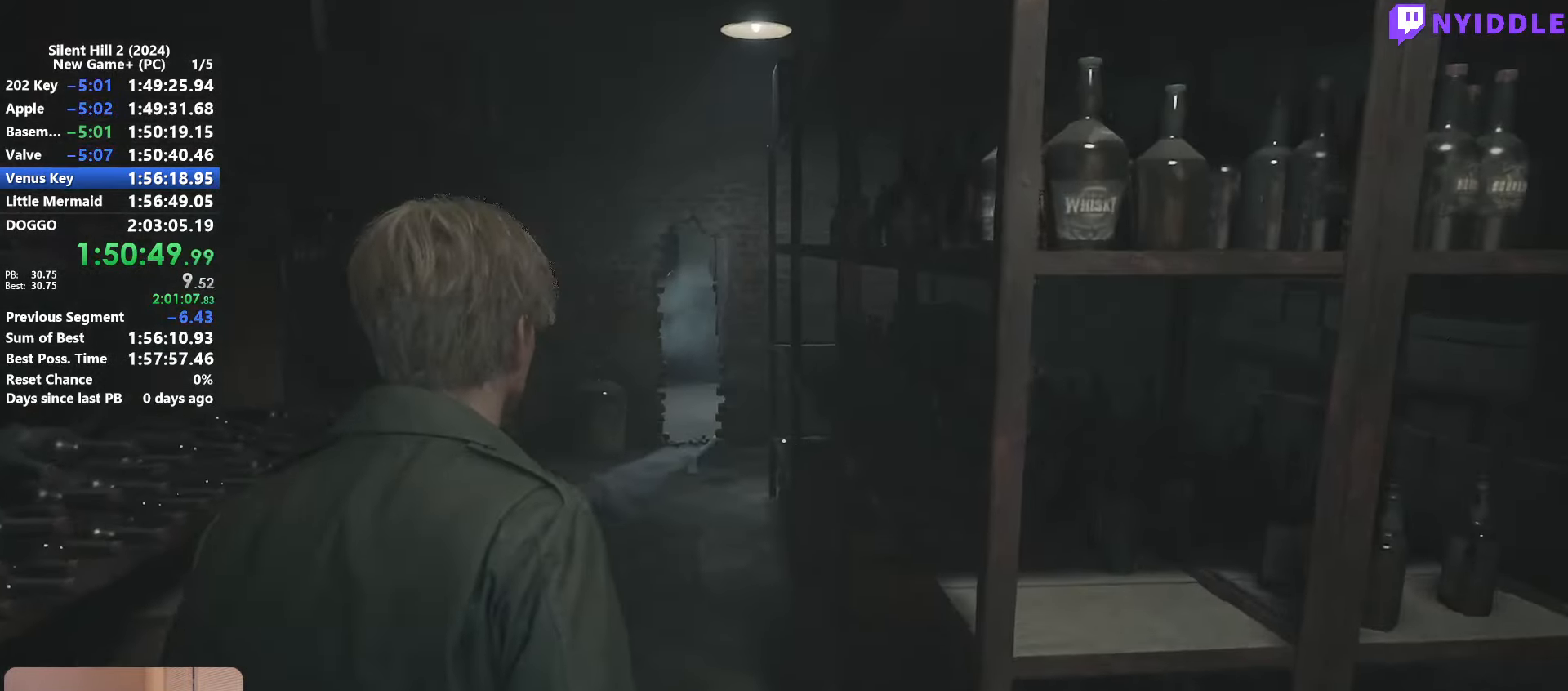
{"keys": ["shift", "w"], "mouse": [], "events": []}
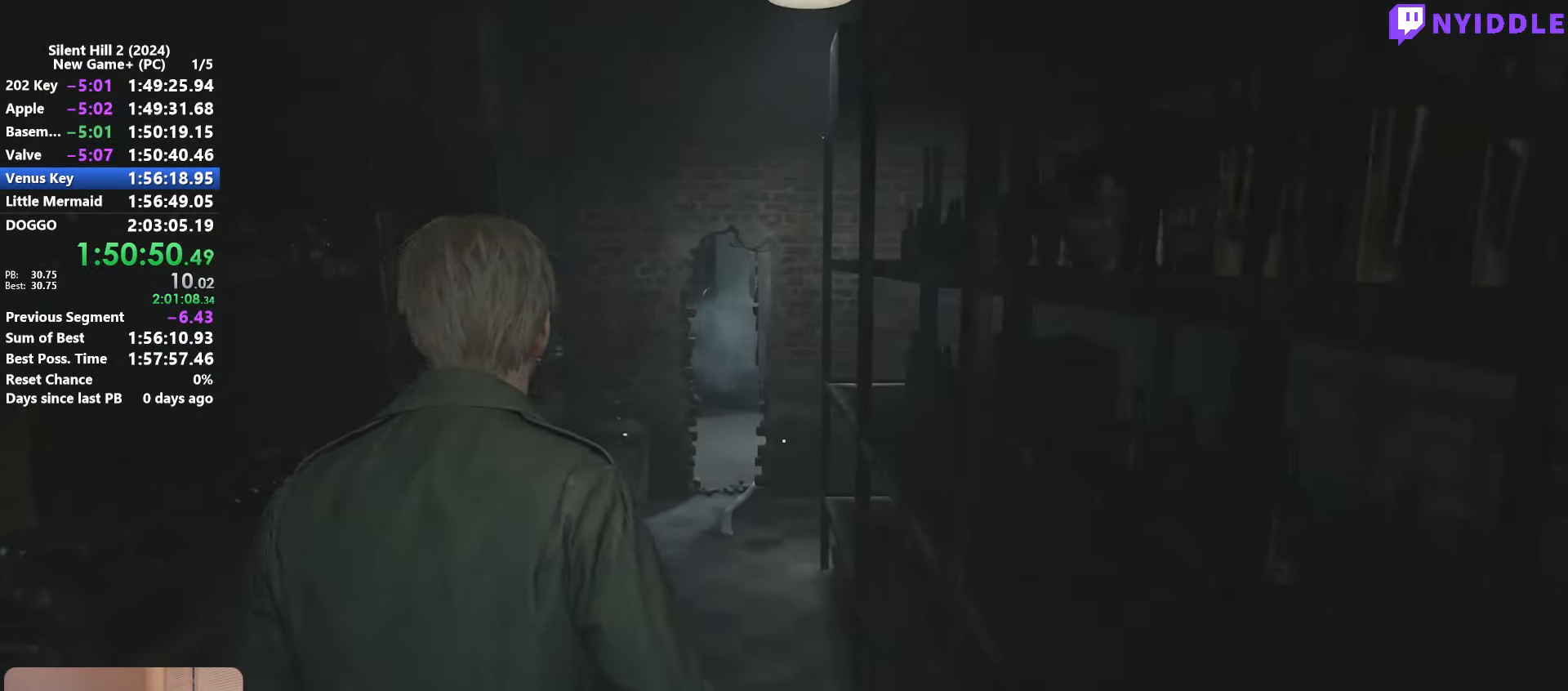
{"keys": ["shift", "w"], "mouse": [], "events": []}
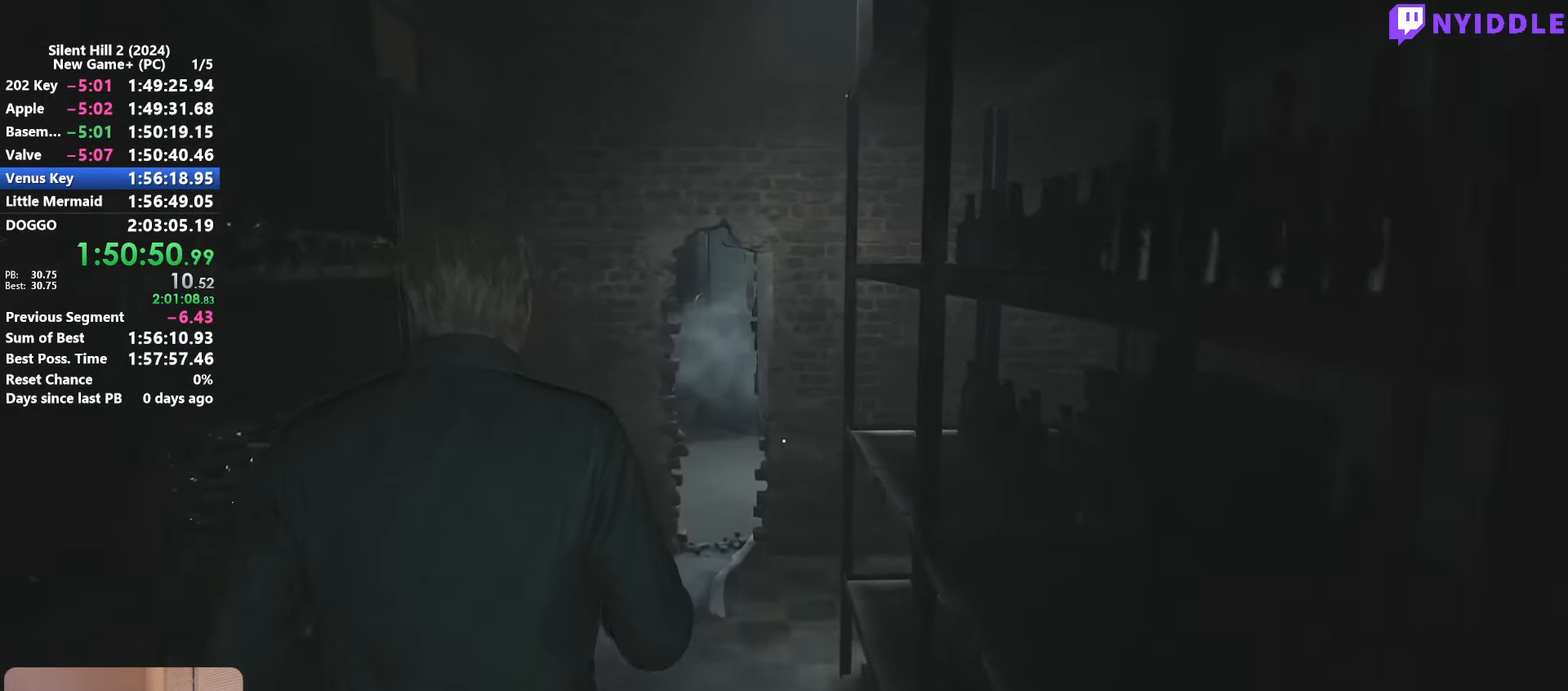
{"keys": ["shift", "w"], "mouse": [], "events": [[17, "e", "down"], [67, "e", "up"], [450, "e", "down"], [483, "e", "up"]]}
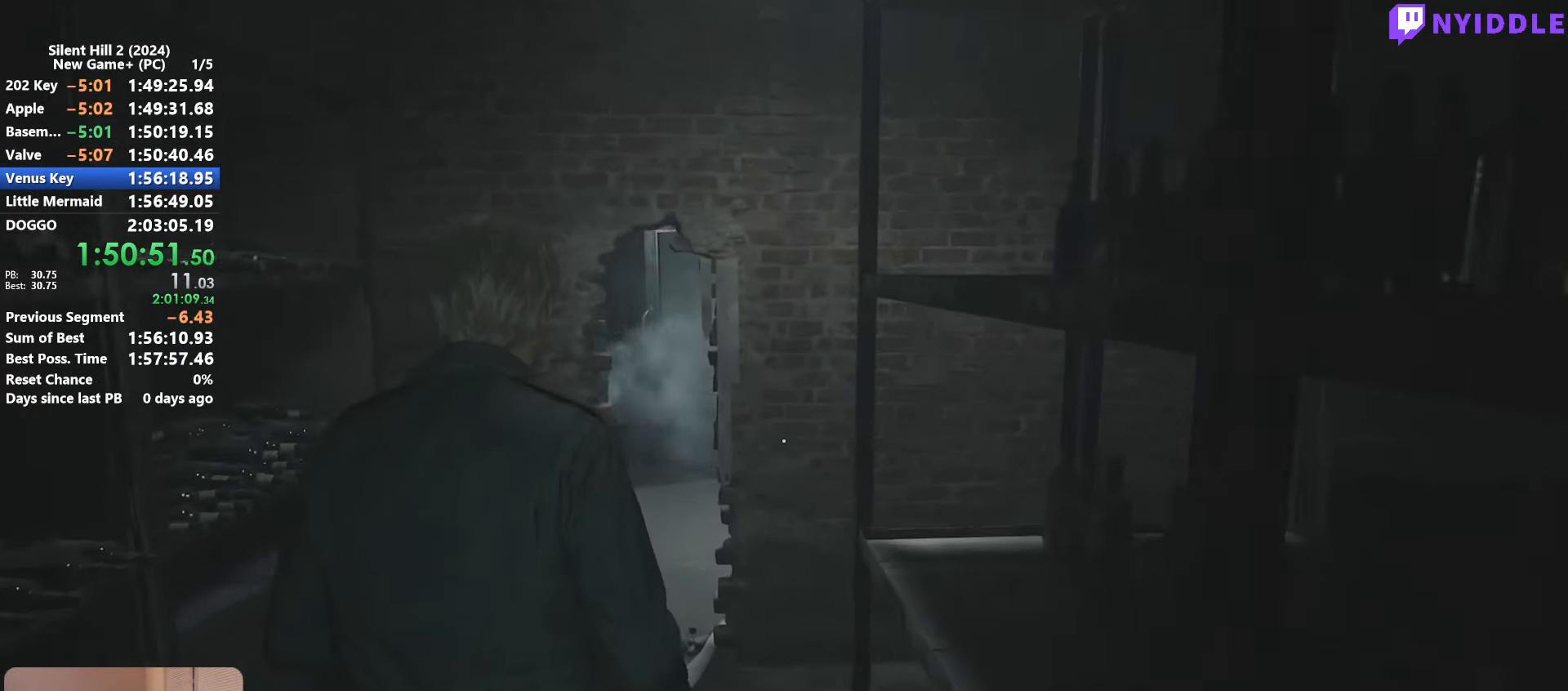
{"keys": ["e", "shift", "w"], "mouse": [], "events": [[133, "e", "down"], [183, "e", "up"], [267, "e", "down"], [367, "e", "up"], [467, "e", "down"]]}
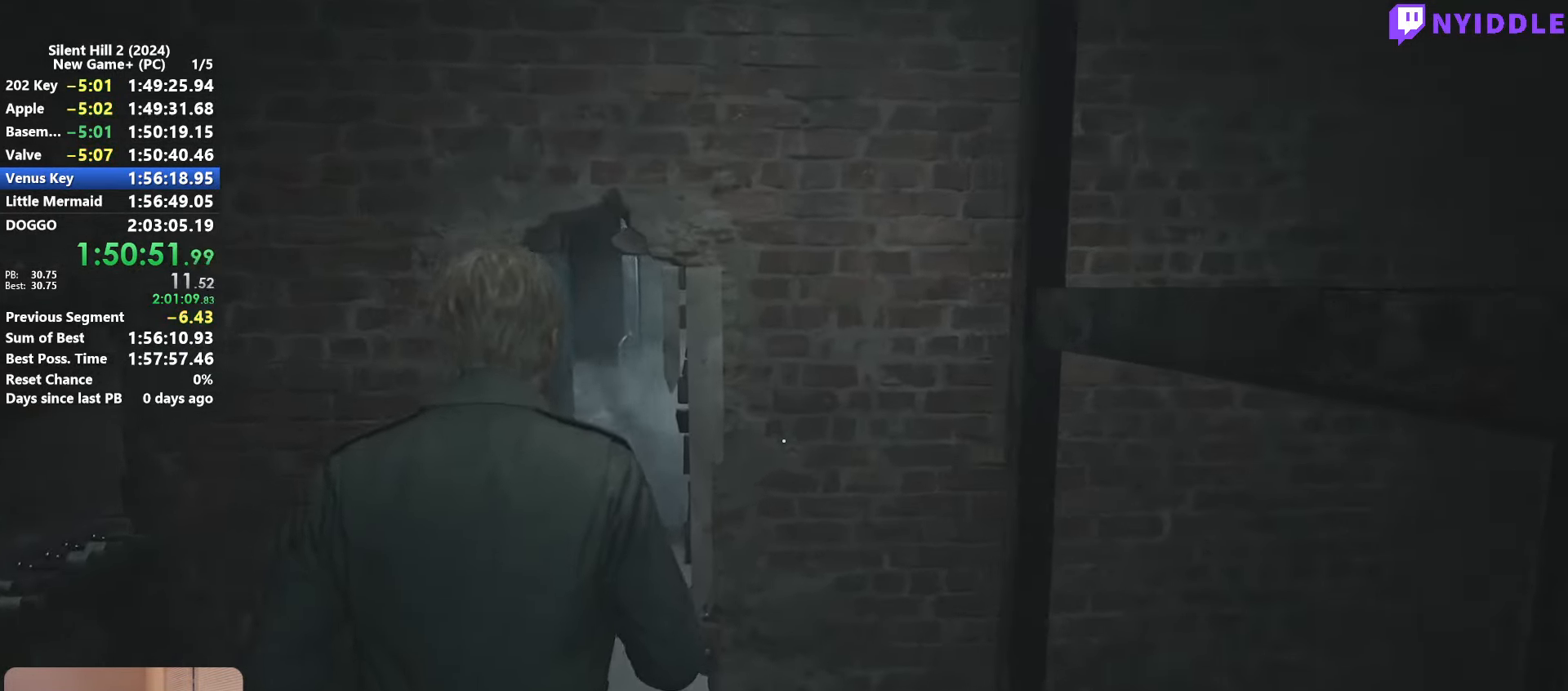
{"keys": ["w"], "mouse": [], "events": [[50, "e", "up"], [150, "e", "down"], [233, "e", "up"], [433, "shift", "up"]]}
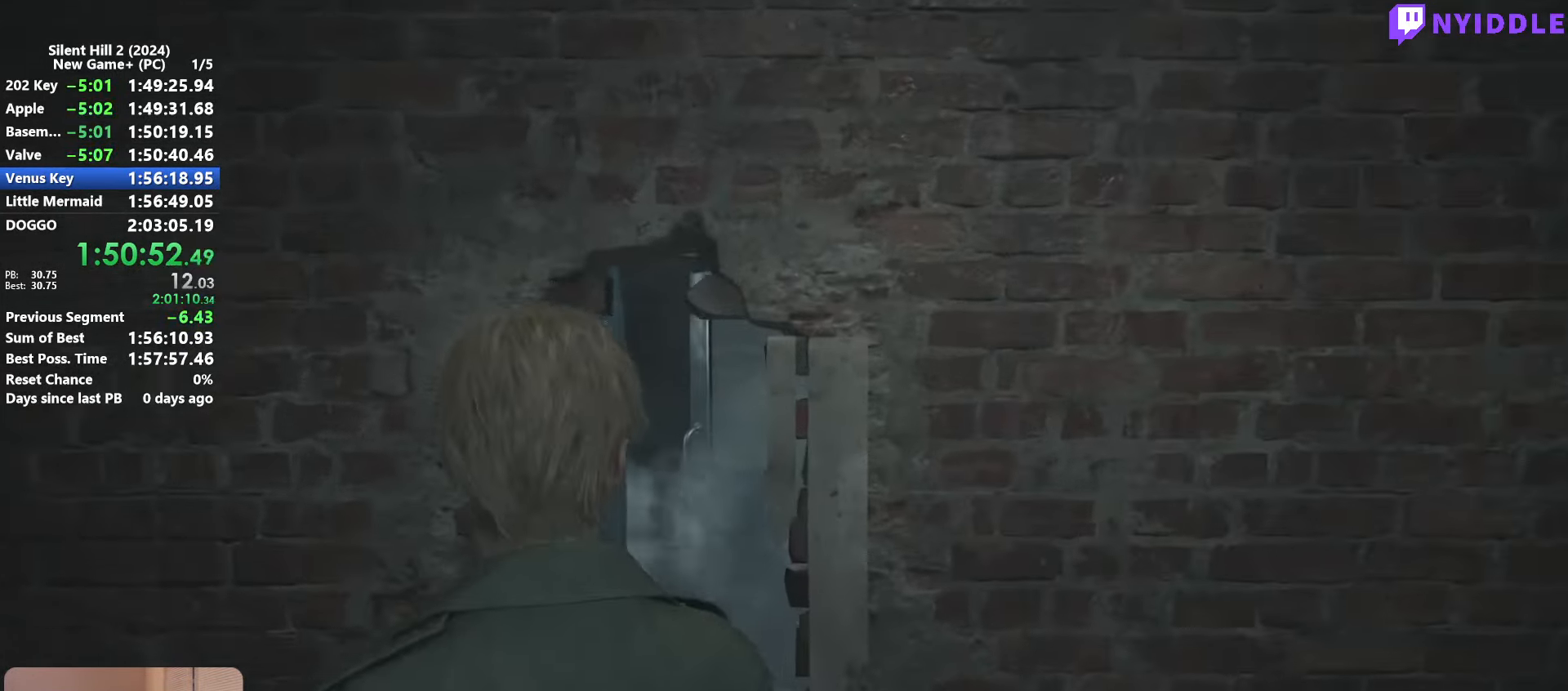
{"keys": ["d", "shift", "w"], "mouse": [], "events": [[17, "w", "up"], [300, "shift", "down"], [350, "w", "down"], [450, "d", "down"]]}
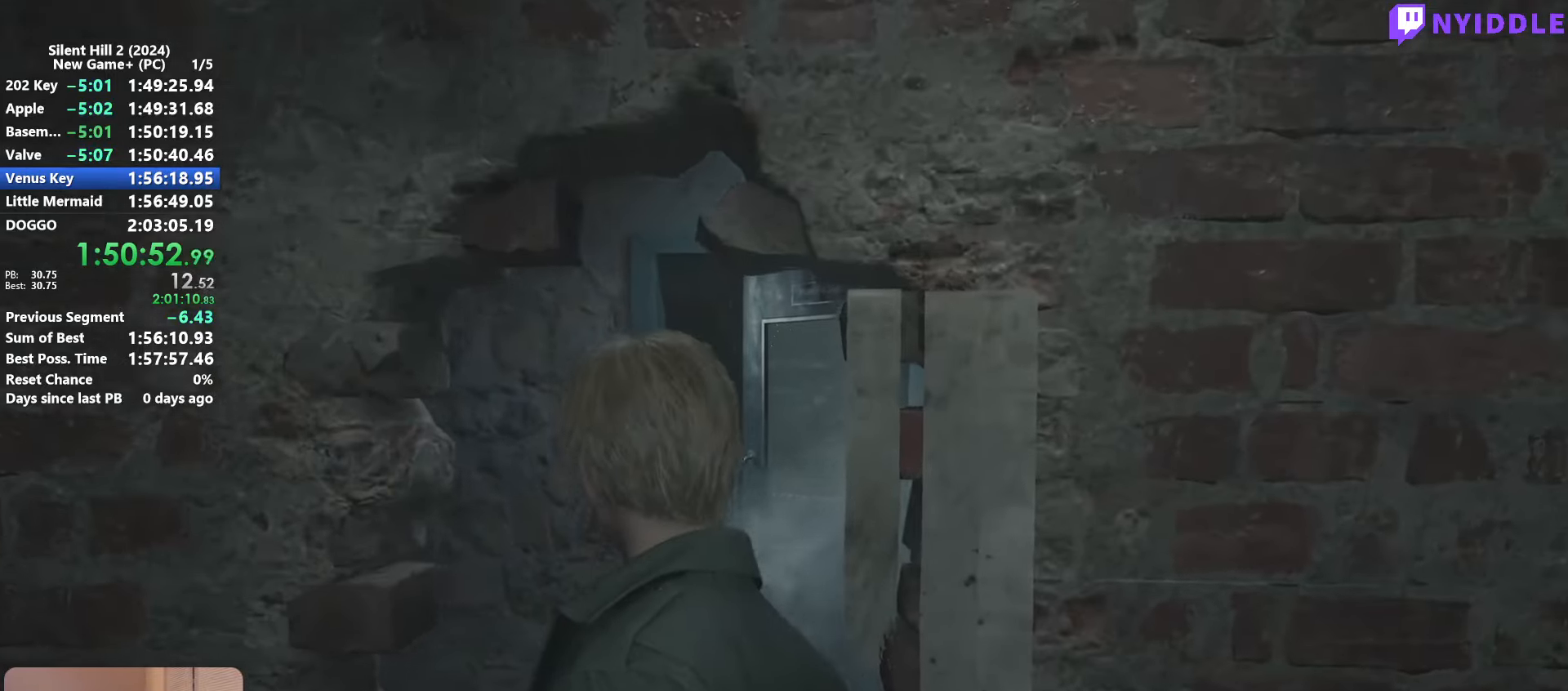
{"keys": ["d", "shift", "w"], "mouse": [], "events": []}
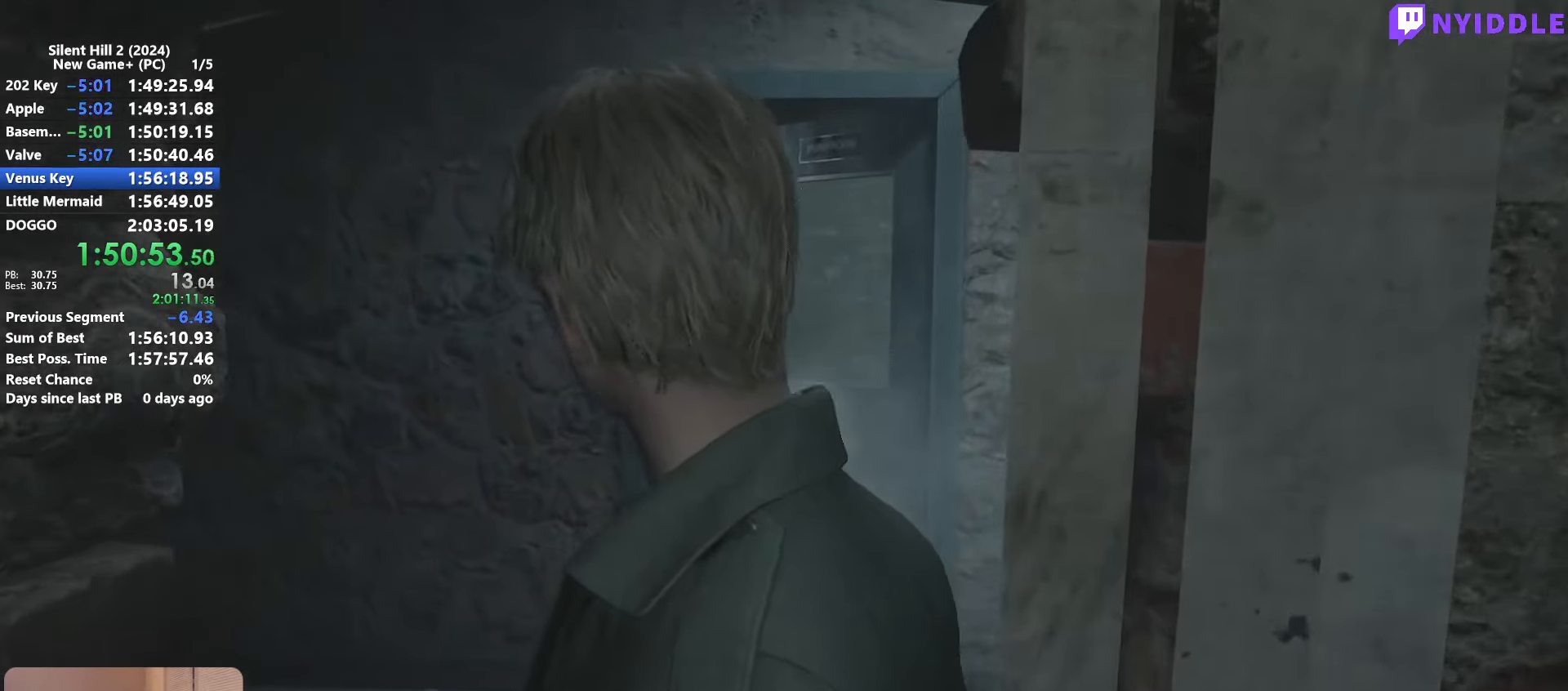
{"keys": ["d", "shift", "w"], "mouse": [], "events": []}
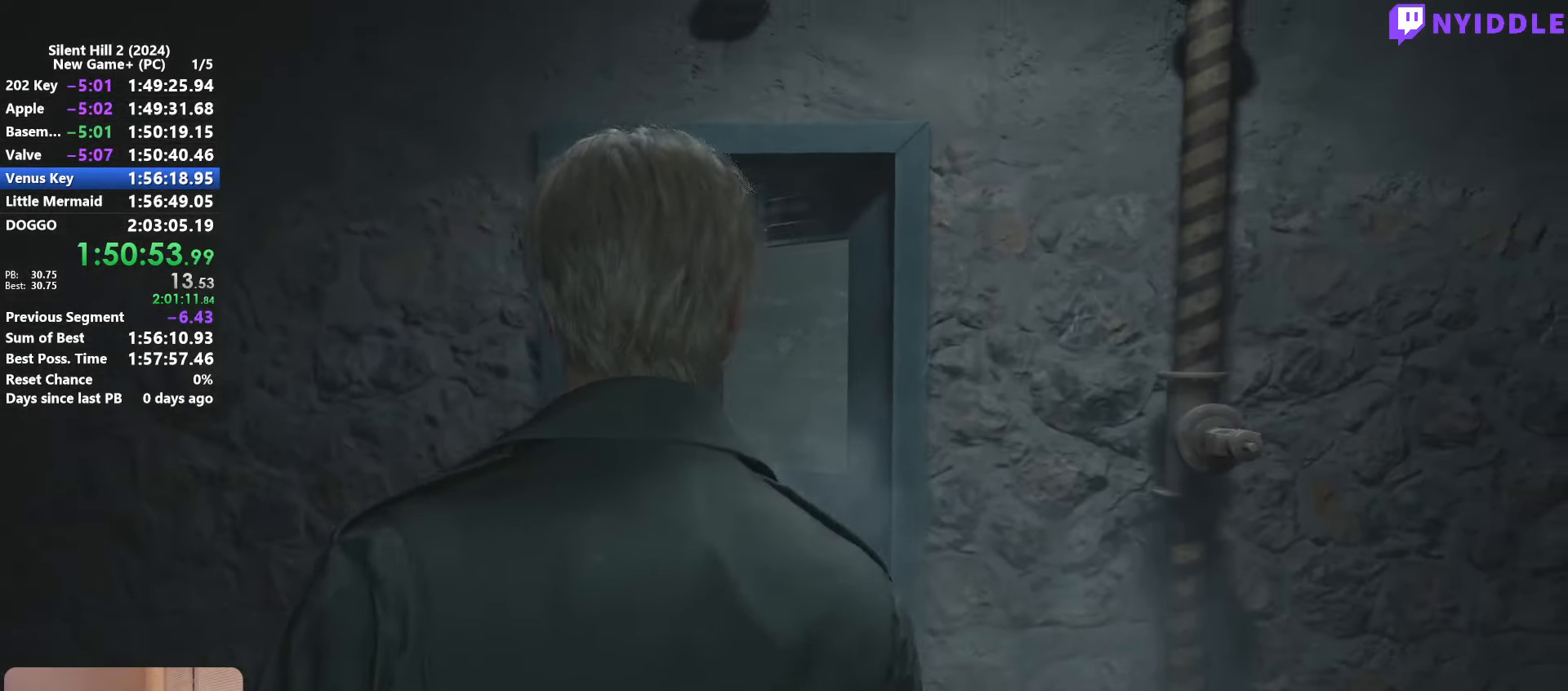
{"keys": ["d", "shift", "w"], "mouse": [], "events": []}
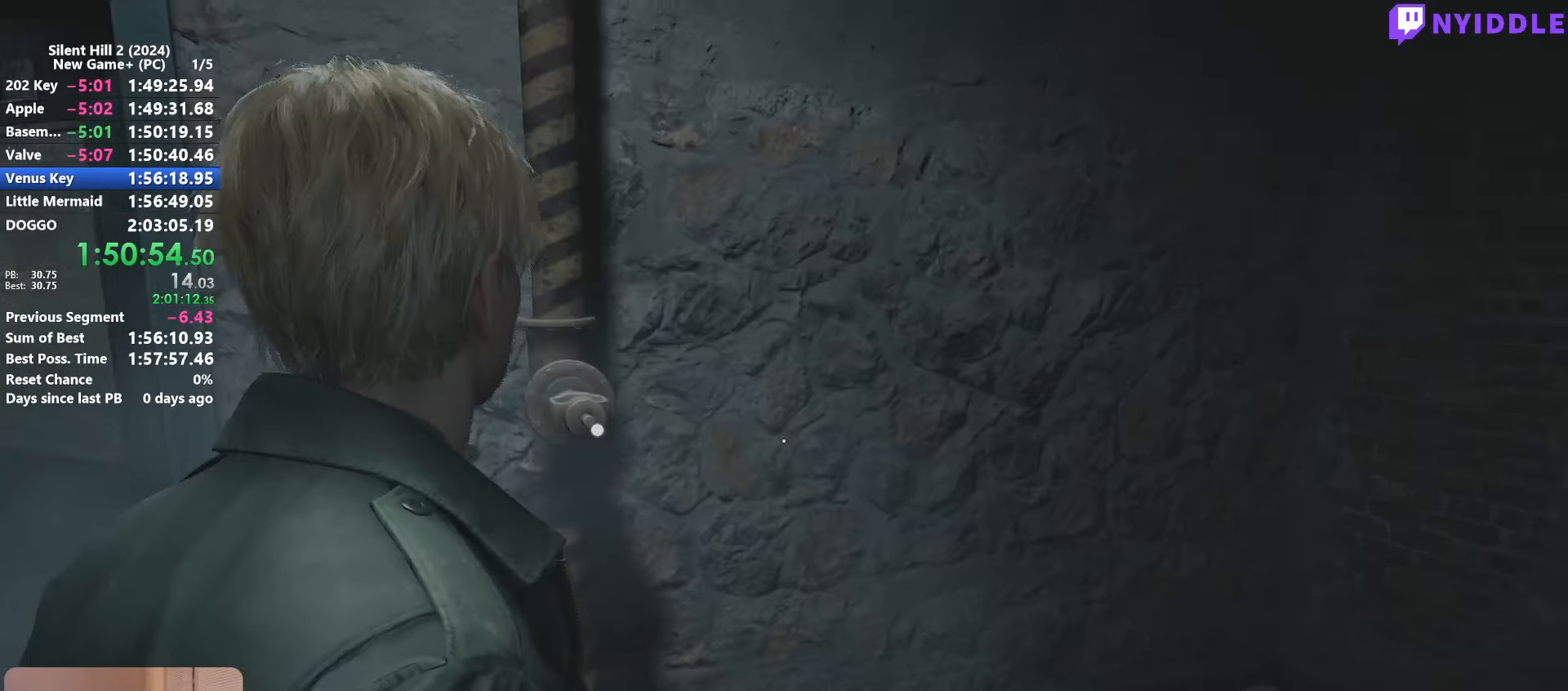
{"keys": [], "mouse": [], "events": [[184, "d", "up"], [184, "shift", "up"], [184, "w", "up"], [317, "e", "down"], [367, "e", "up"]]}
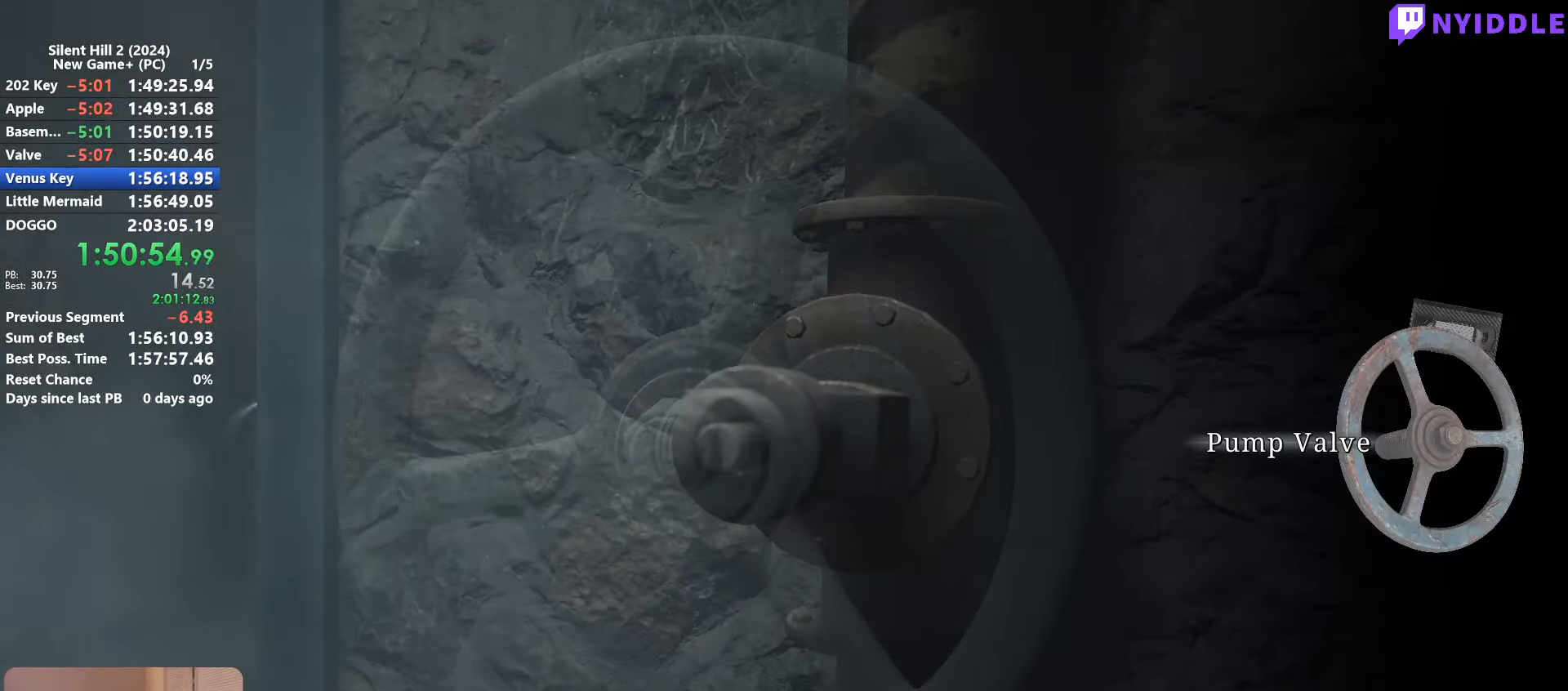
{"keys": [], "mouse": [], "events": [[50, "e", "down"], [100, "e", "up"], [200, "e", "down"], [234, "e", "up"]]}
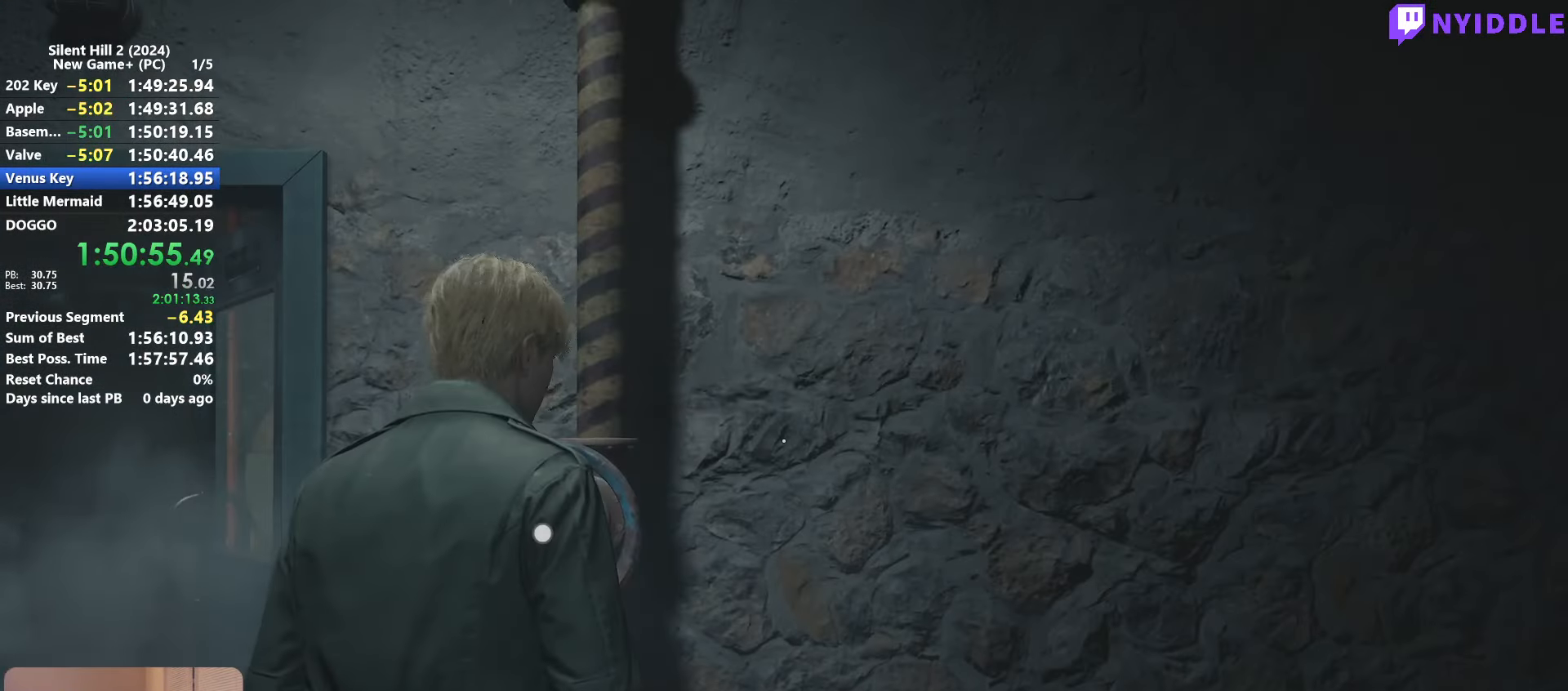
{"keys": ["e"], "mouse": [], "events": [[484, "e", "down"]]}
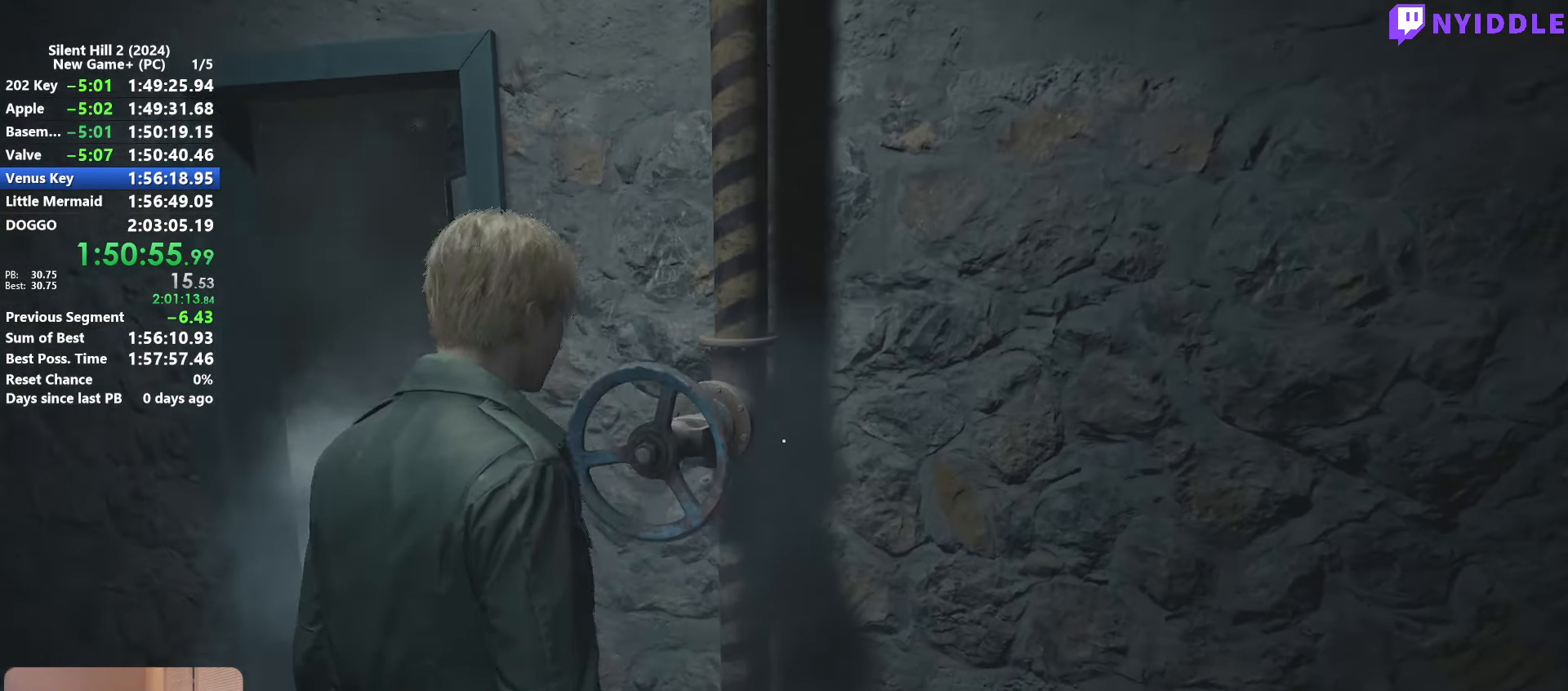
{"keys": [], "mouse": [], "events": [[84, "e", "up"]]}
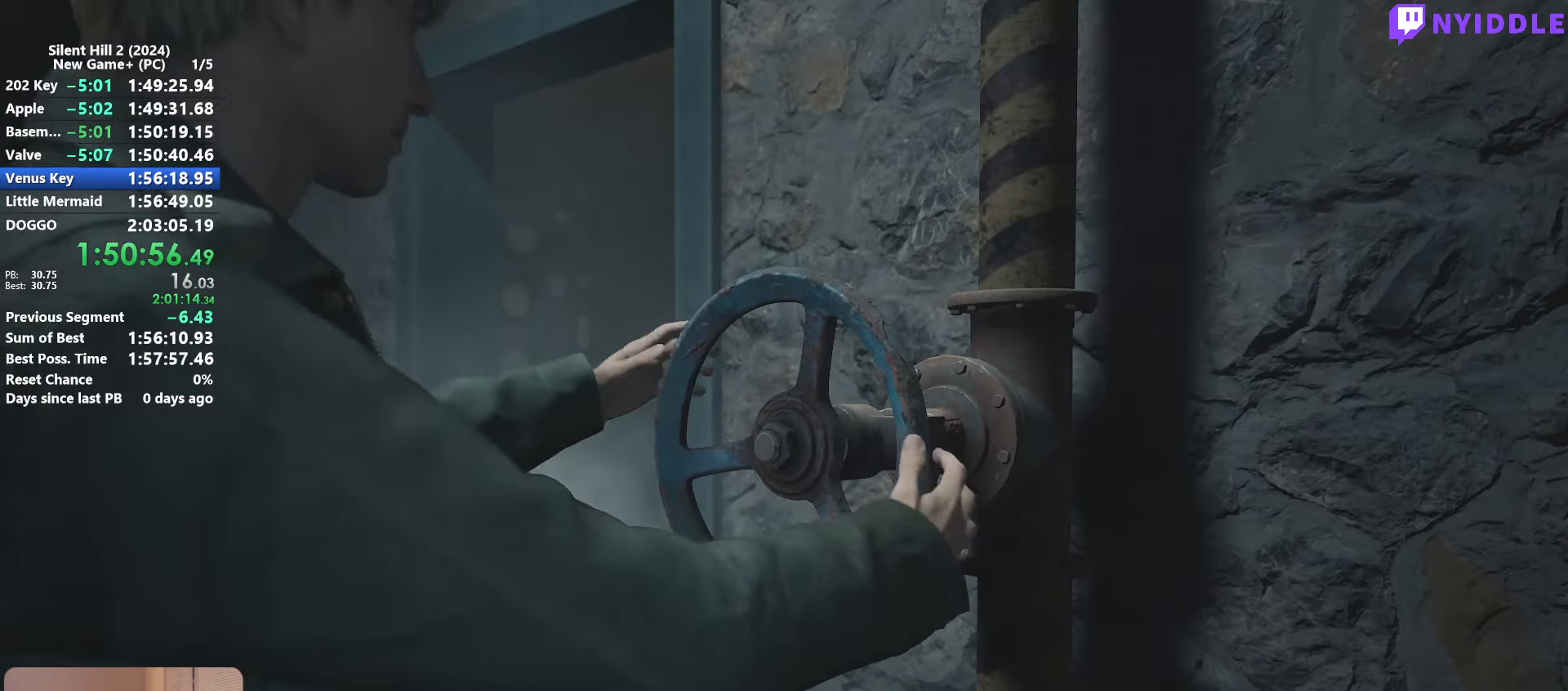
{"keys": ["e"], "mouse": [], "events": [[234, "e", "down"]]}
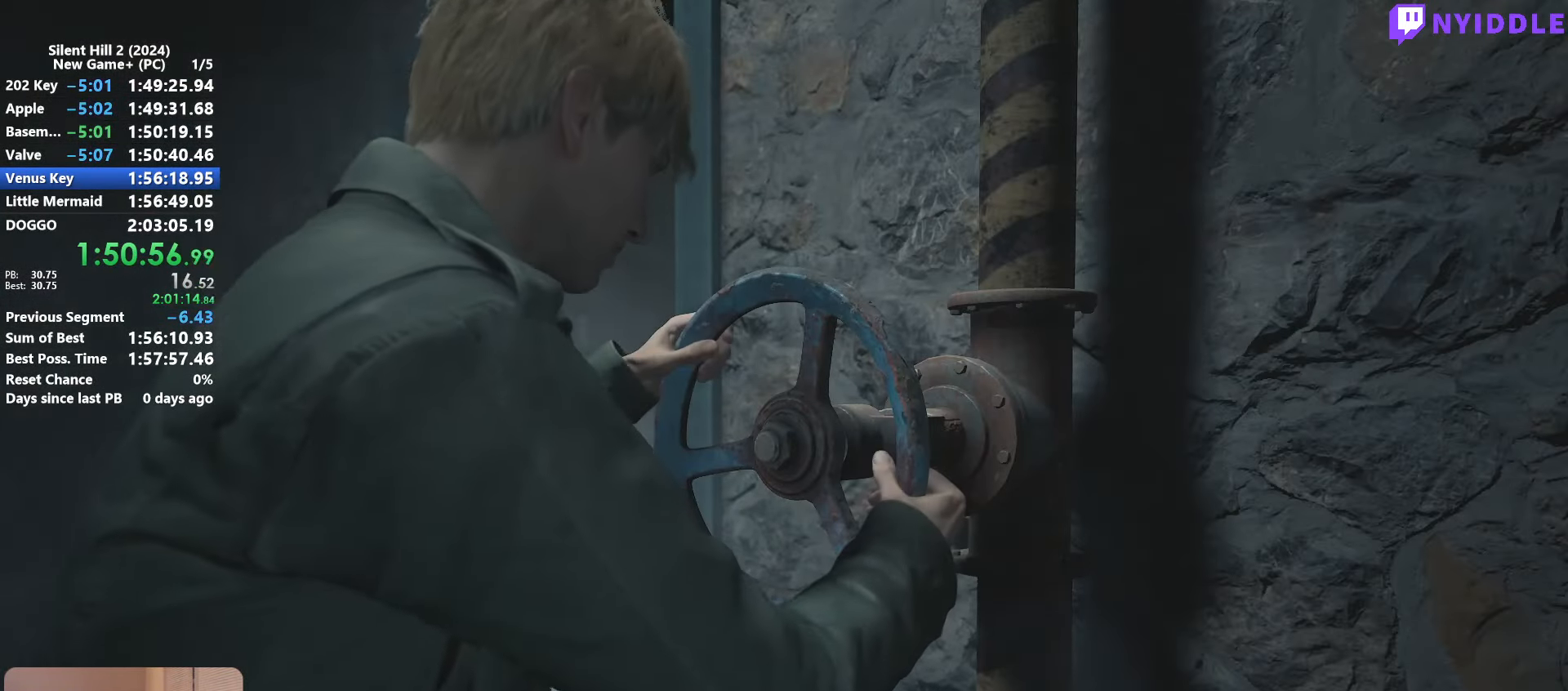
{"keys": ["e"], "mouse": [], "events": []}
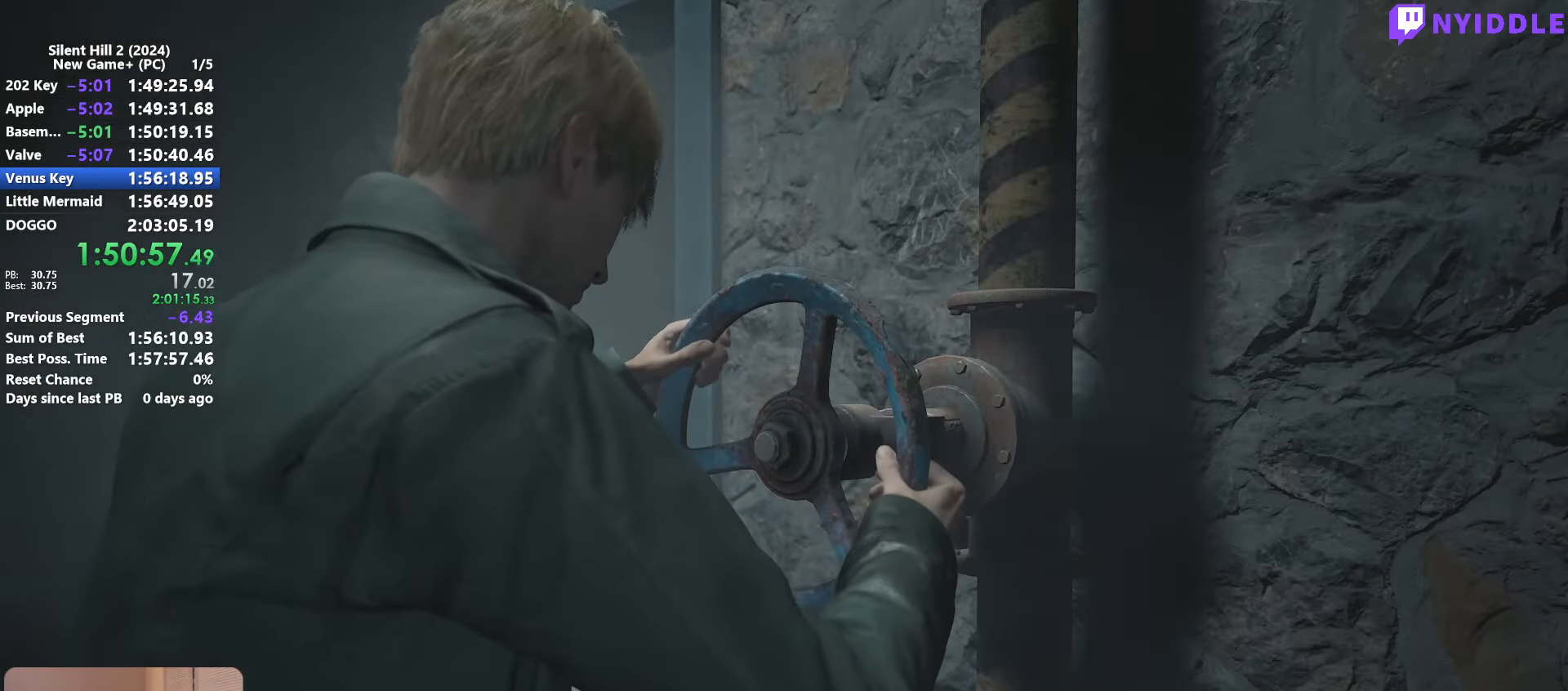
{"keys": ["e"], "mouse": [], "events": []}
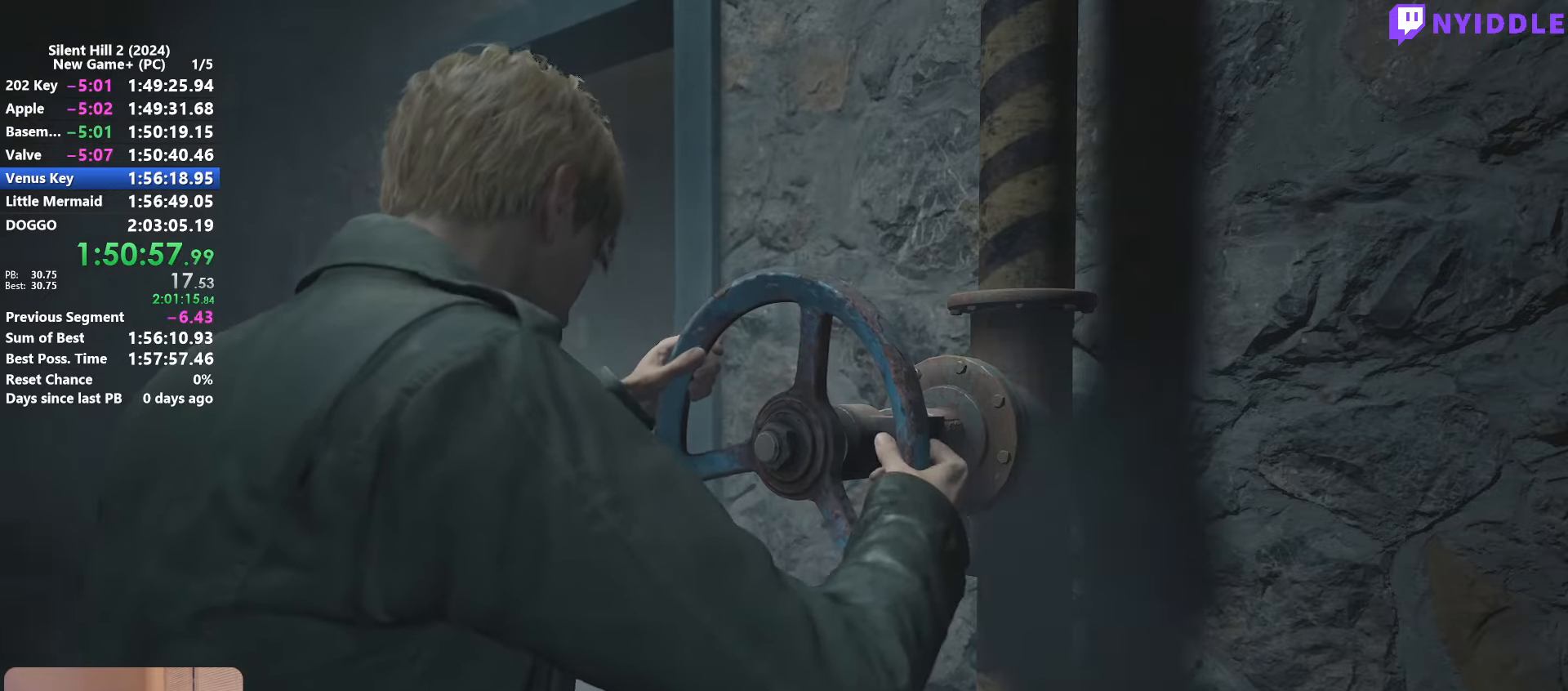
{"keys": ["e"], "mouse": [], "events": []}
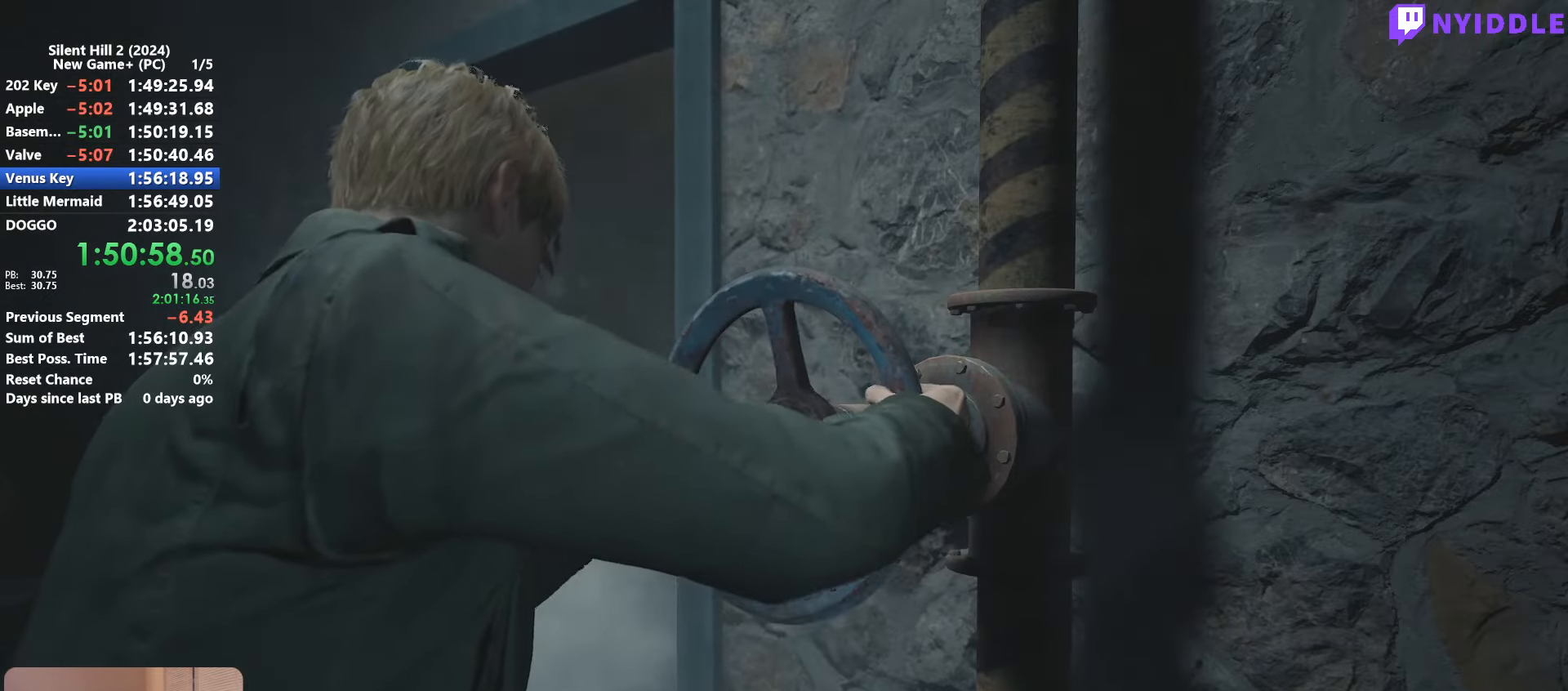
{"keys": ["e"], "mouse": [], "events": []}
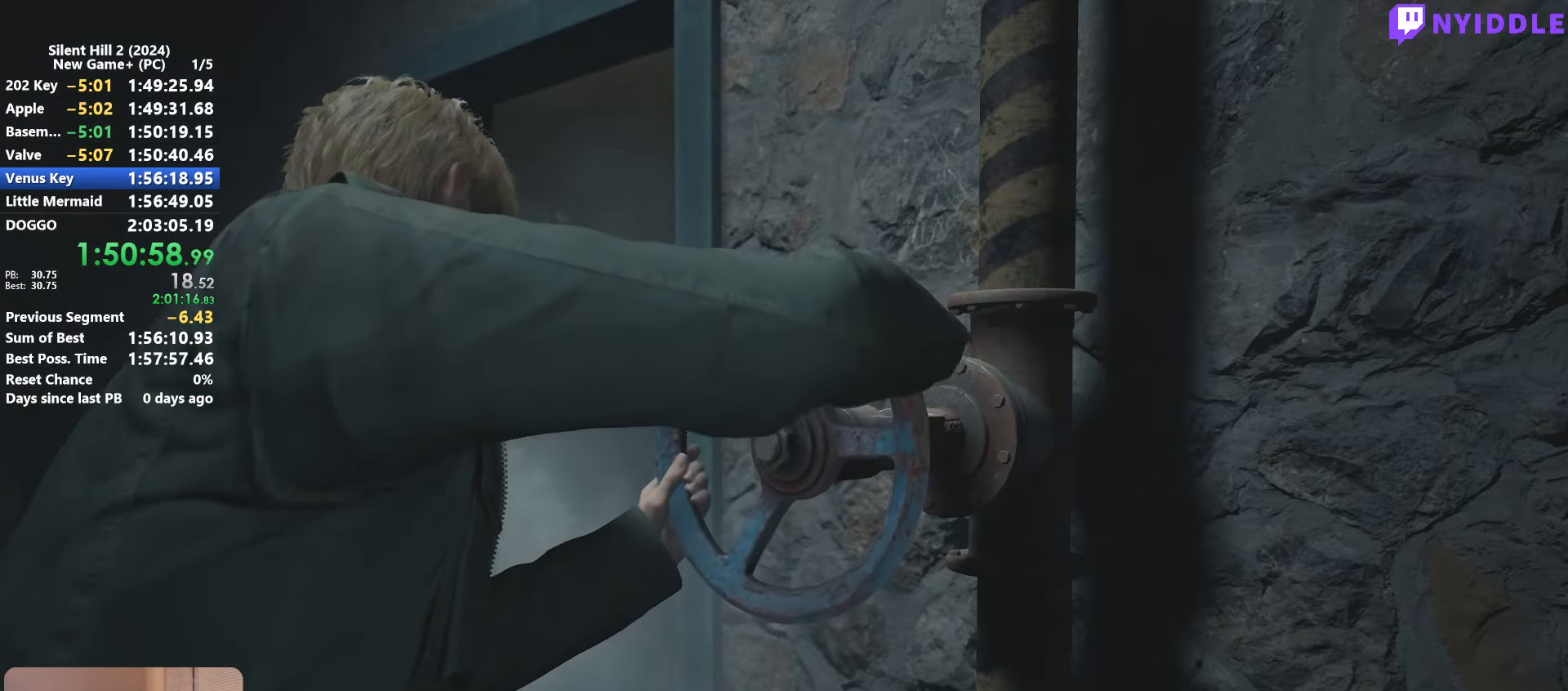
{"keys": ["e"], "mouse": [], "events": []}
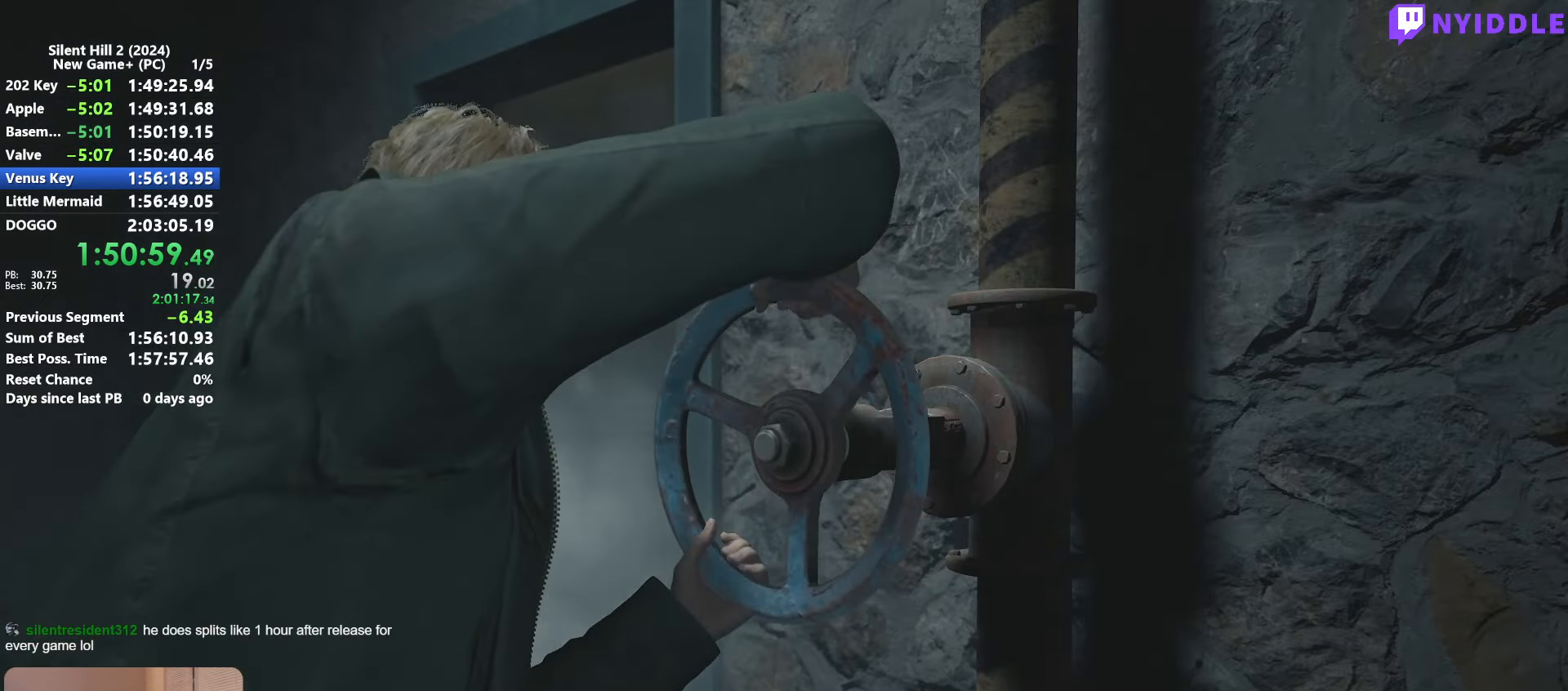
{"keys": [], "mouse": [], "events": [[100, "e", "up"]]}
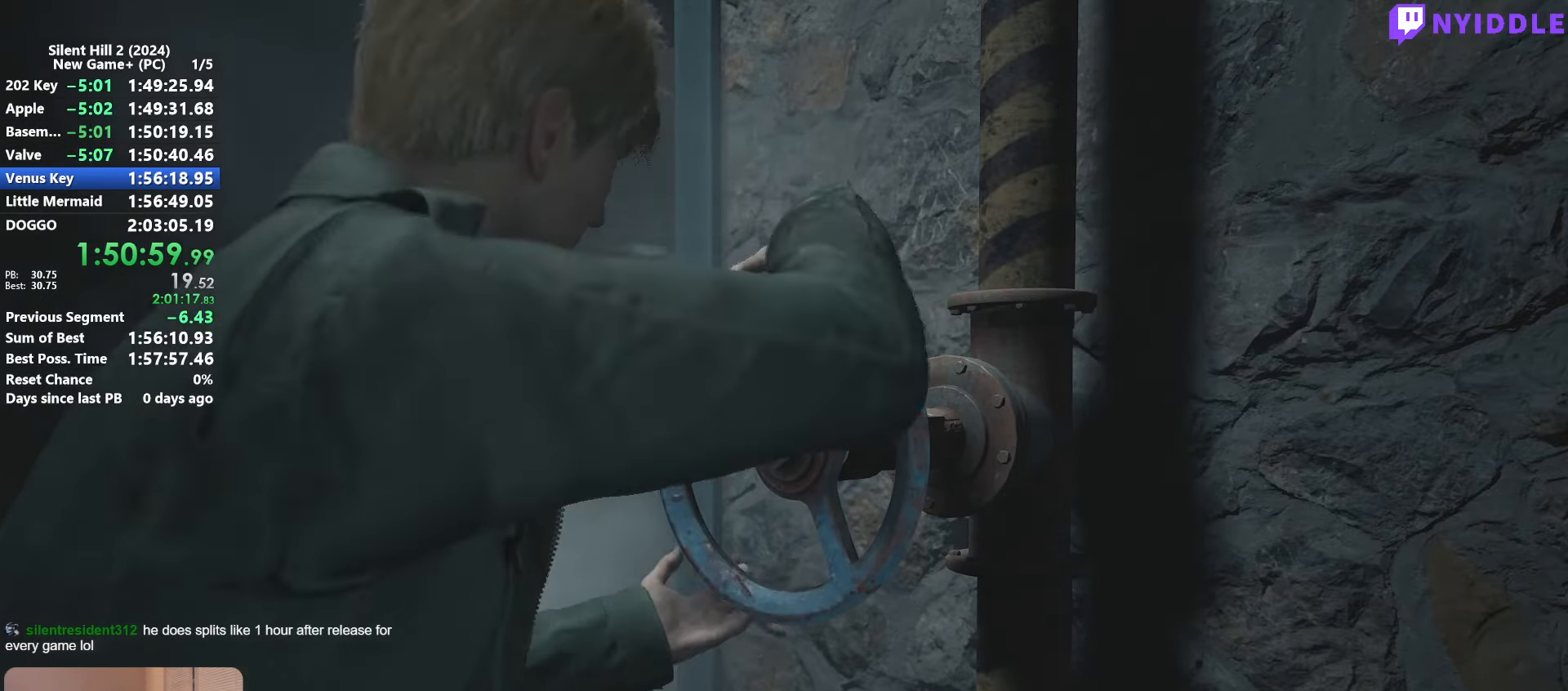
{"keys": ["e"], "mouse": [], "events": [[16, "e", "down"]]}
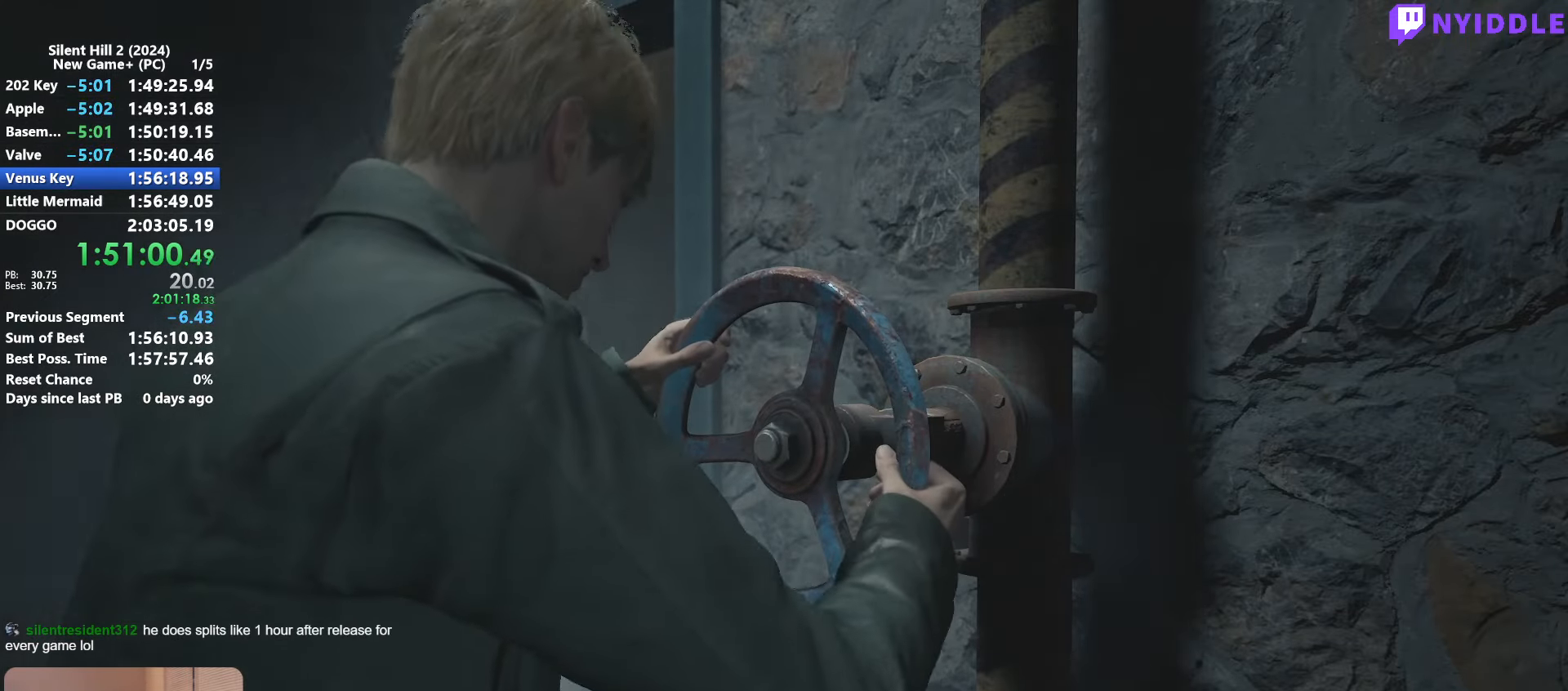
{"keys": ["e"], "mouse": [], "events": []}
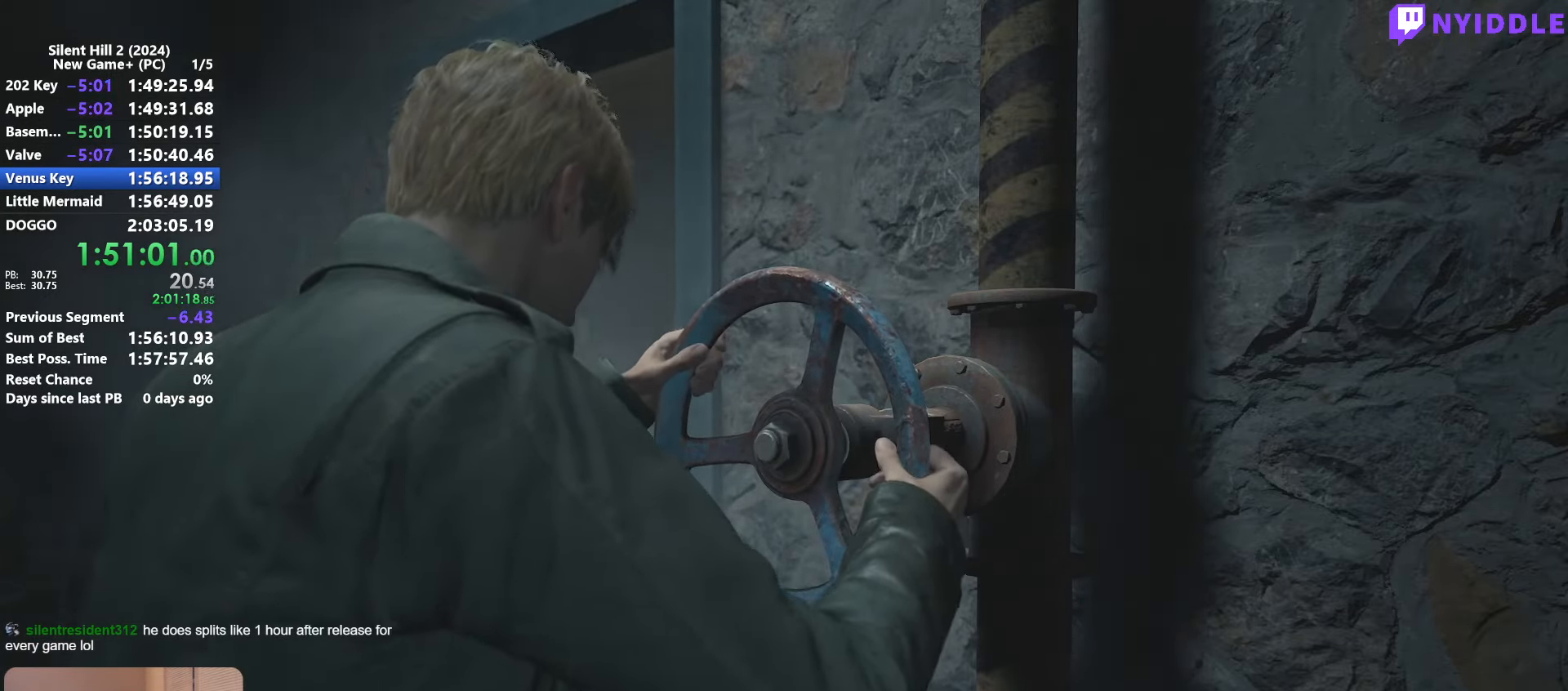
{"keys": ["e"], "mouse": [], "events": []}
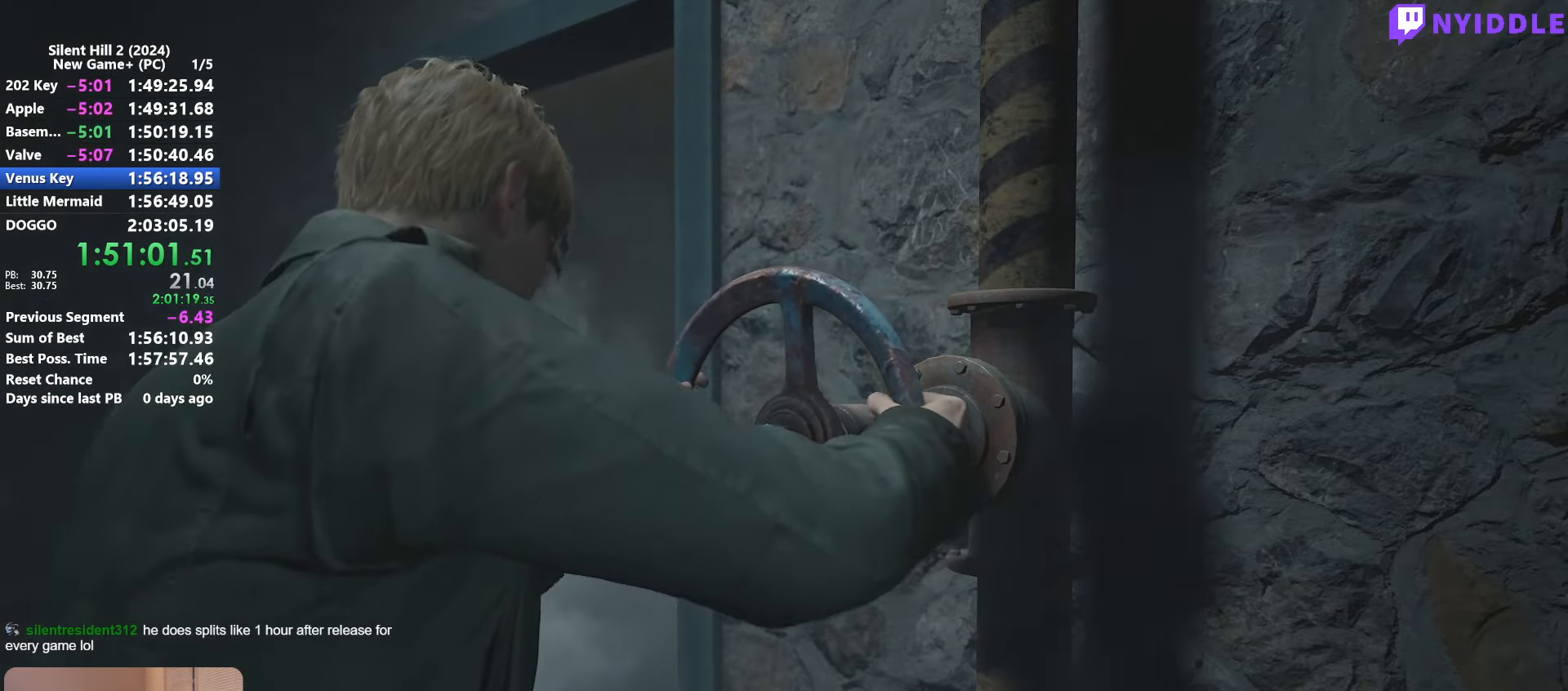
{"keys": ["e"], "mouse": [], "events": []}